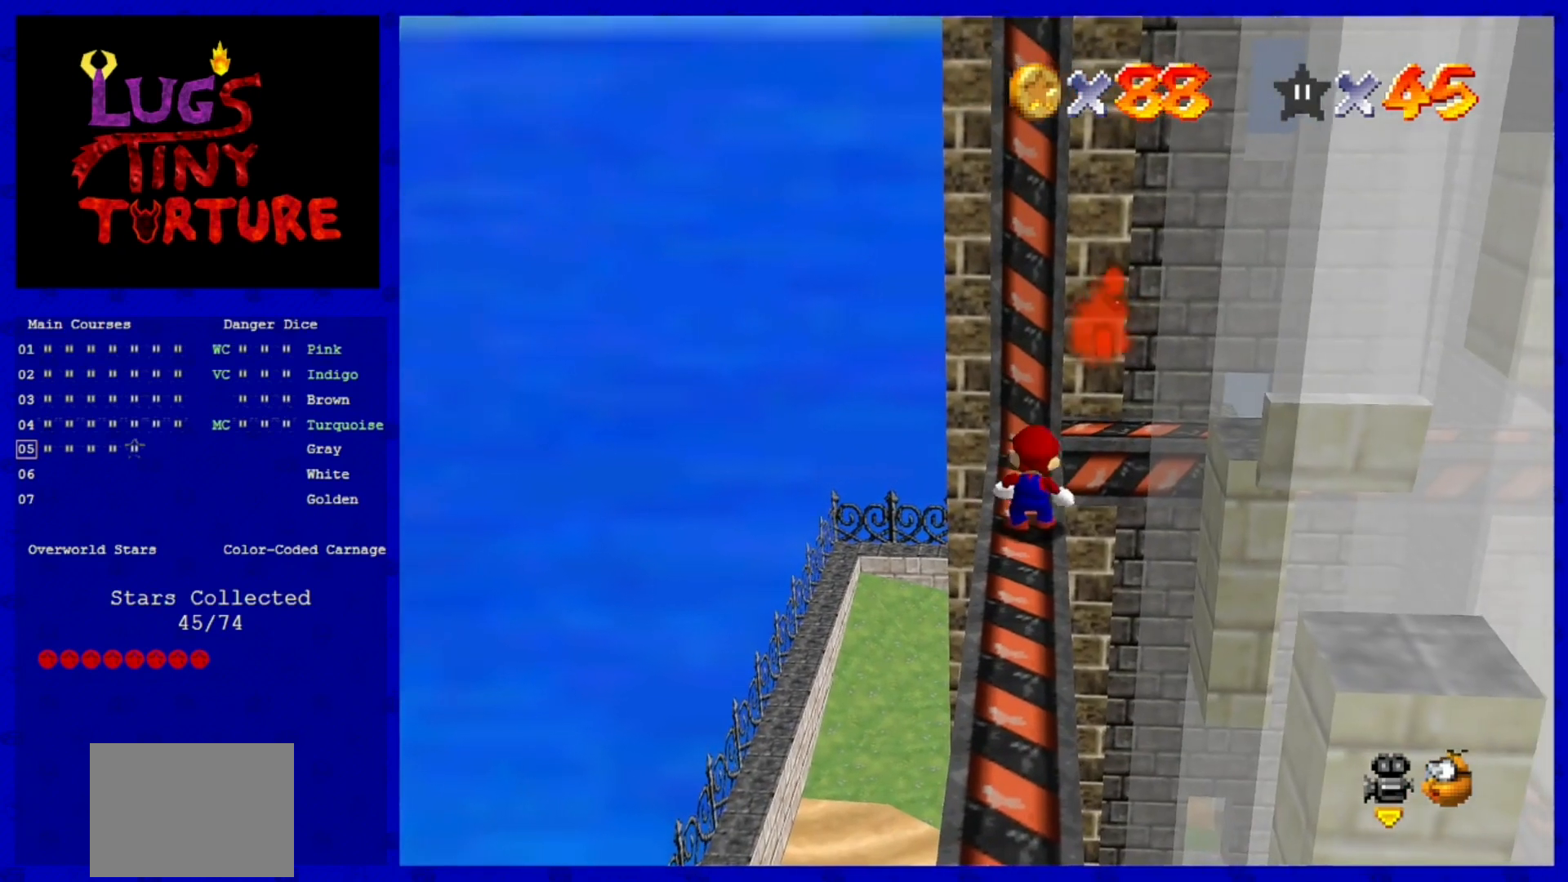
Gameplay with a controller (Nintendo layout); each line is a JSON object with the inputs held at the frame after it. "events" lists button and stick changes between this image and that frame as [ms after this image, input, new state], when the widget could be followed in between. Not read: L3 R3.
{"buttons": ["A"], "left_stick": "center", "events": [[320, "A", "down"]]}
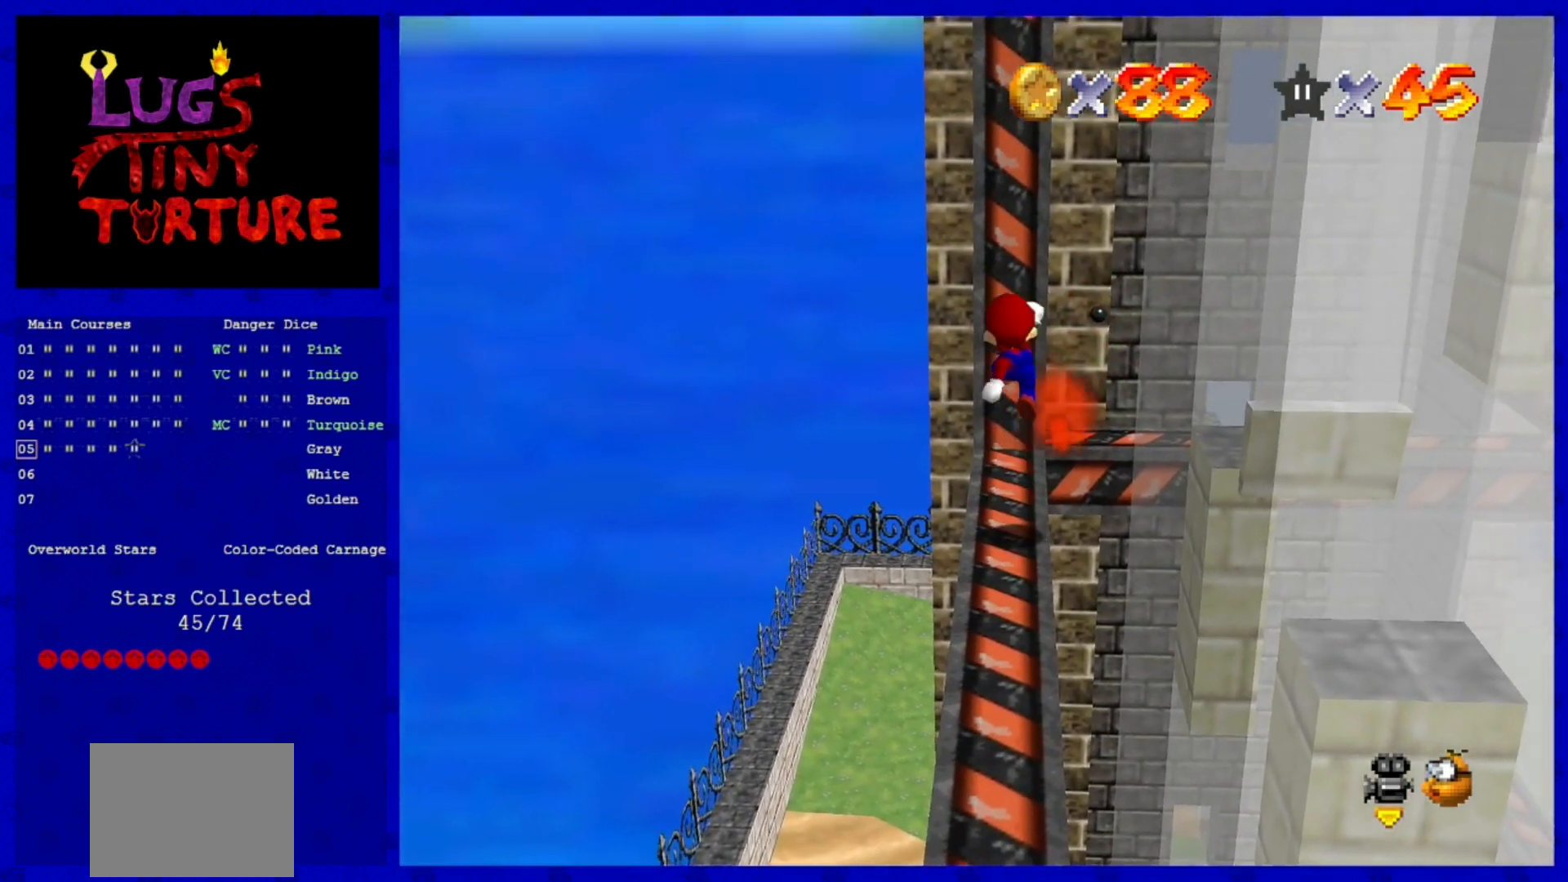
{"buttons": [], "left_stick": "up", "events": [[120, "left_stick", "up"], [280, "left_stick", "center"], [360, "B", "down"], [360, "left_stick", "up"], [480, "A", "up"], [480, "B", "up"]]}
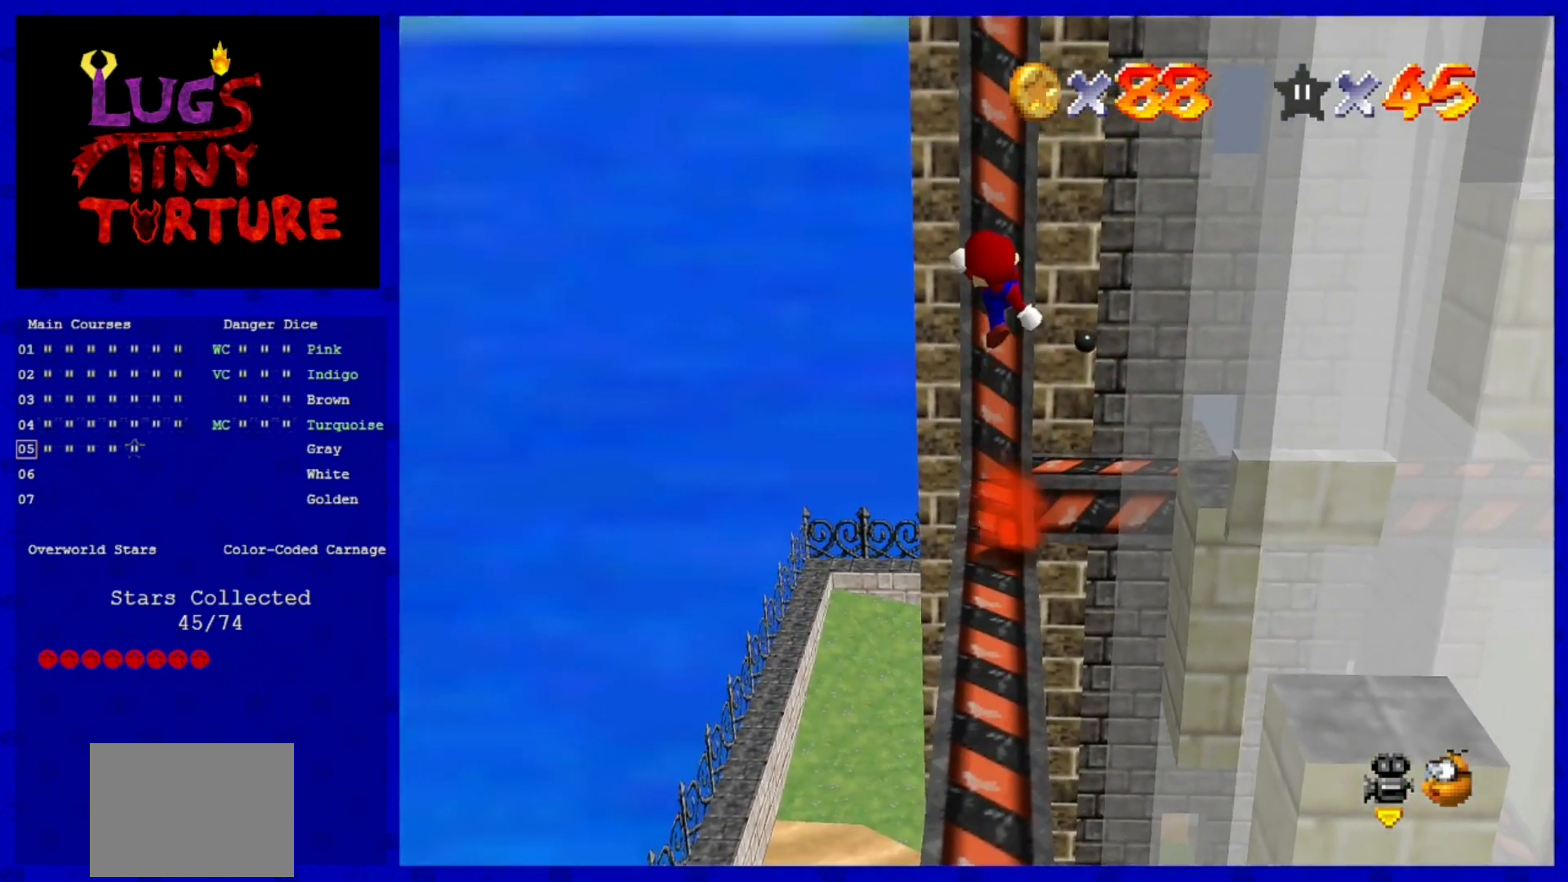
{"buttons": [], "left_stick": "center", "events": [[480, "left_stick", "center"]]}
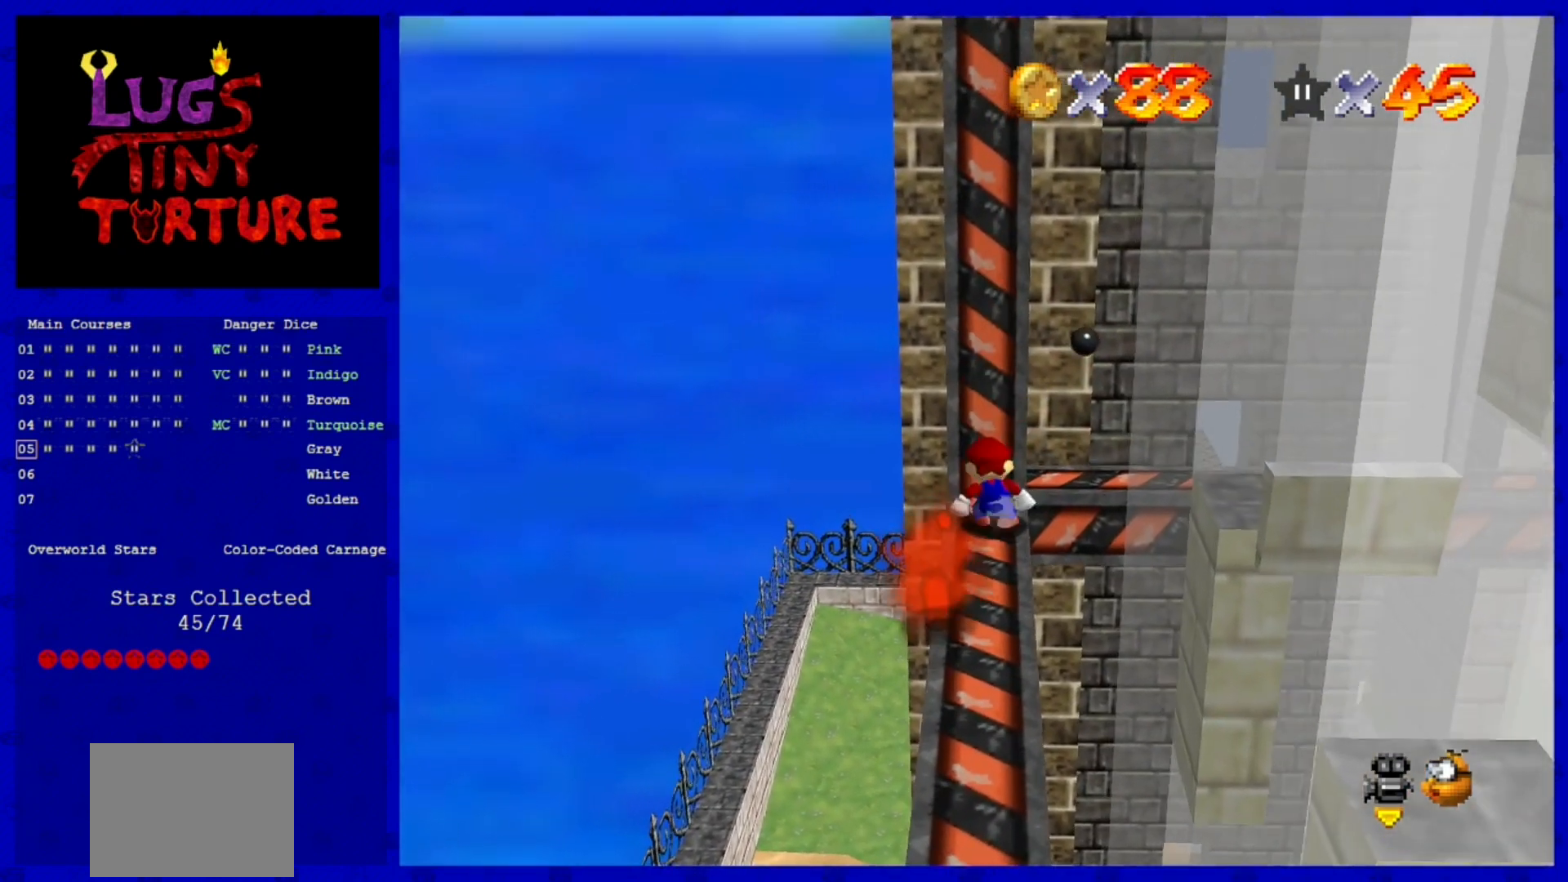
{"buttons": [], "left_stick": "center", "events": []}
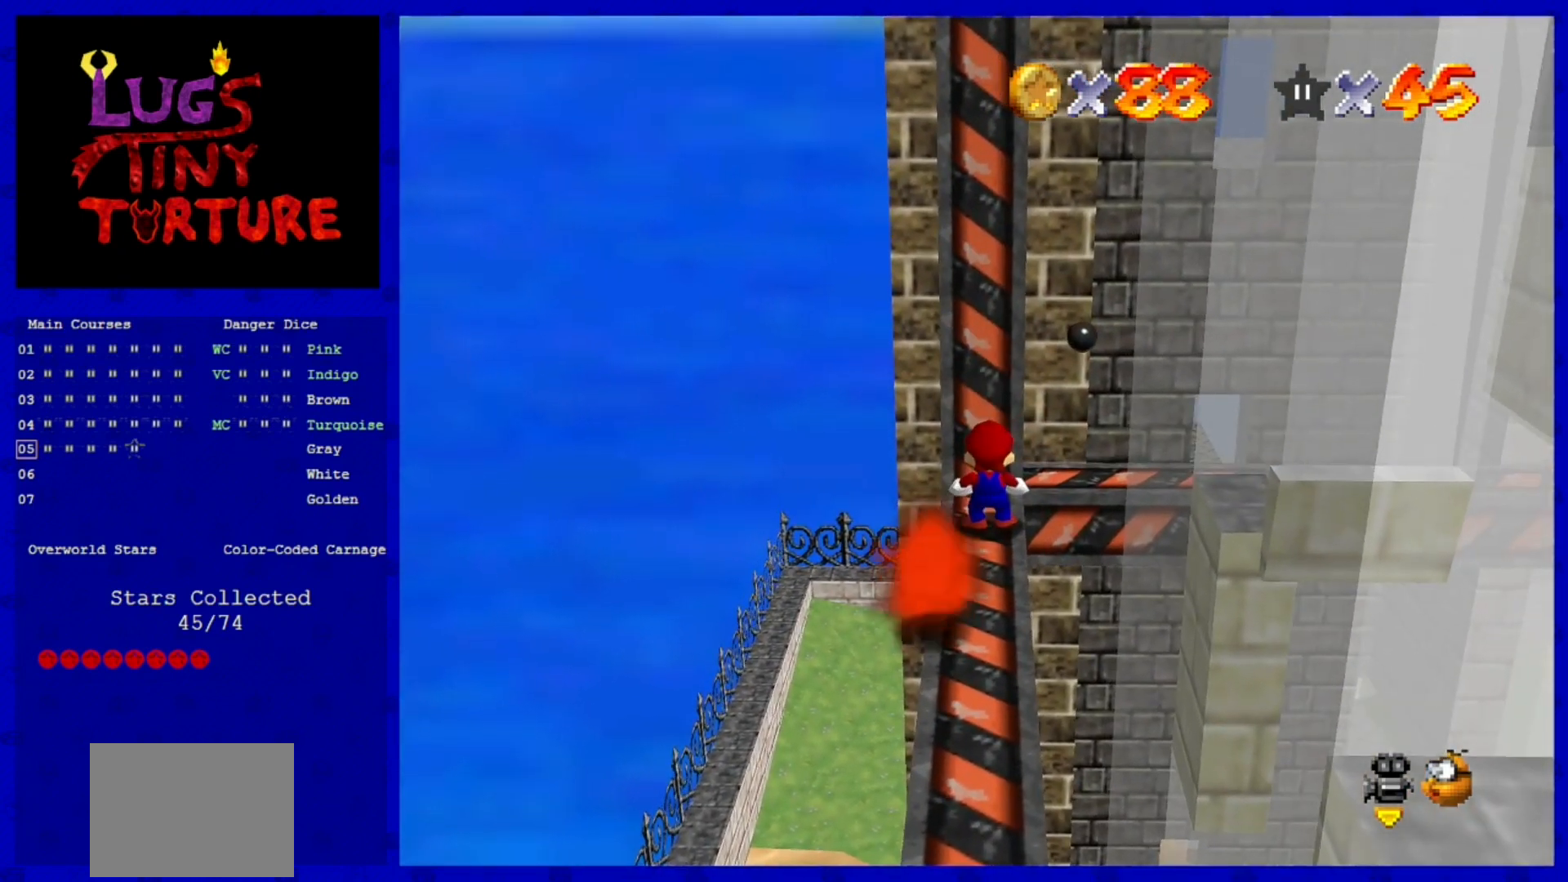
{"buttons": [], "left_stick": "center", "events": []}
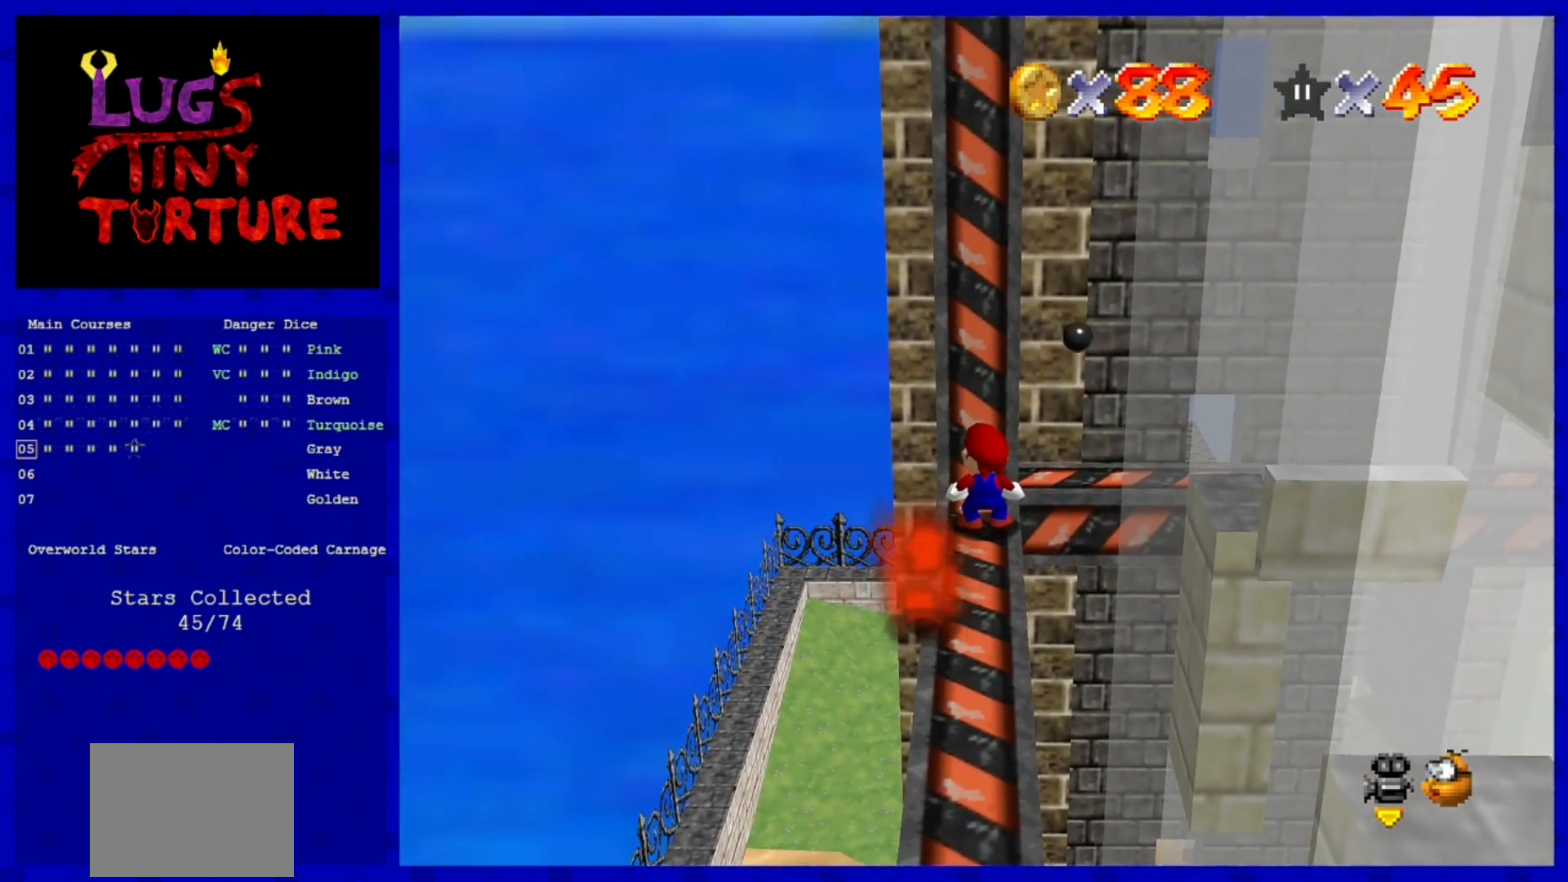
{"buttons": [], "left_stick": "right", "events": [[520, "left_stick", "right"]]}